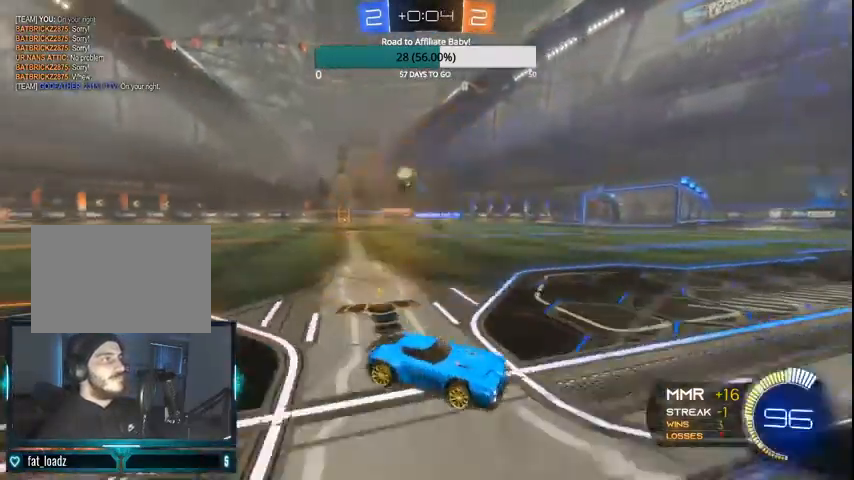
Gameplay with a controller (PlayStation layout); each line is a JSON object with the inputs held at the frame after it (dt_ms = milliseconds from this image to that frame). "events" lists button and stick changes between this image and that frame as [ms after this image, input, new state], when the widget could be followed in between. Not read: R1.
{"dt_ms": 500, "buttons": ["R2"], "left_stick": "left", "right_stick": "center", "events": [[133, "L1", "up"]]}
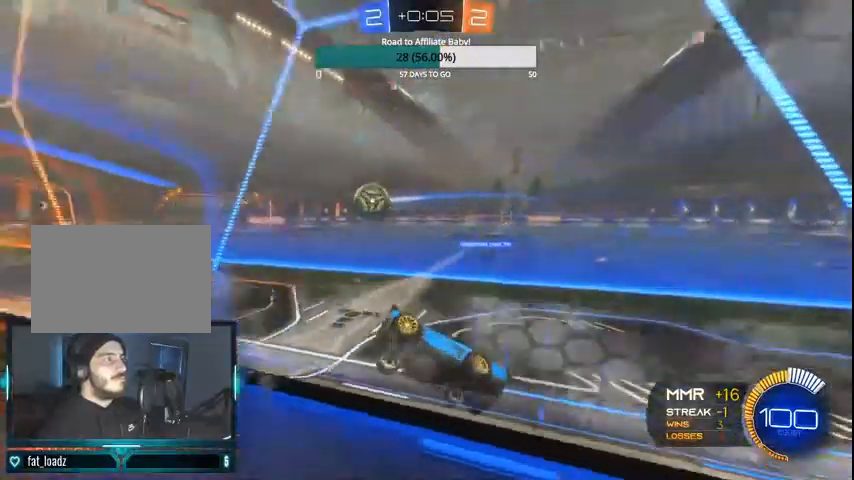
{"dt_ms": 500, "buttons": ["CIRCLE", "R2"], "left_stick": "center", "right_stick": "center", "events": [[400, "CIRCLE", "down"], [500, "left_stick", "center"]]}
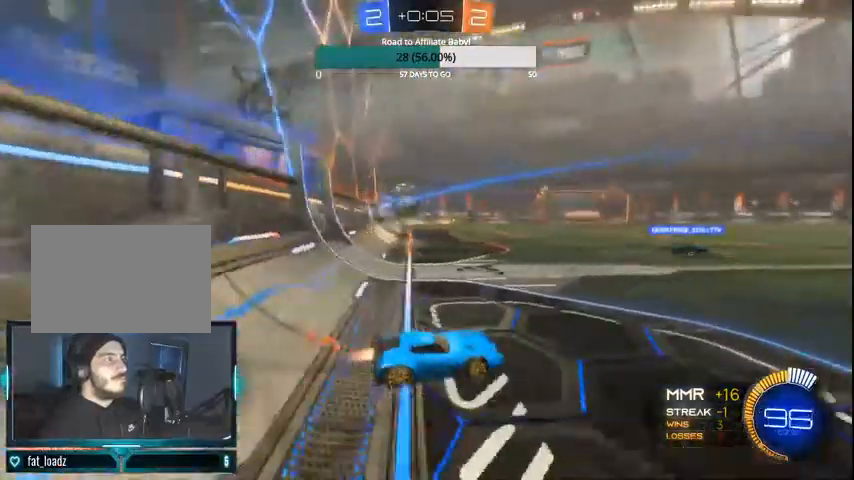
{"dt_ms": 500, "buttons": ["CIRCLE", "R2"], "left_stick": "right", "right_stick": "center", "events": [[167, "left_stick", "up-left"], [367, "left_stick", "center"], [467, "left_stick", "right"]]}
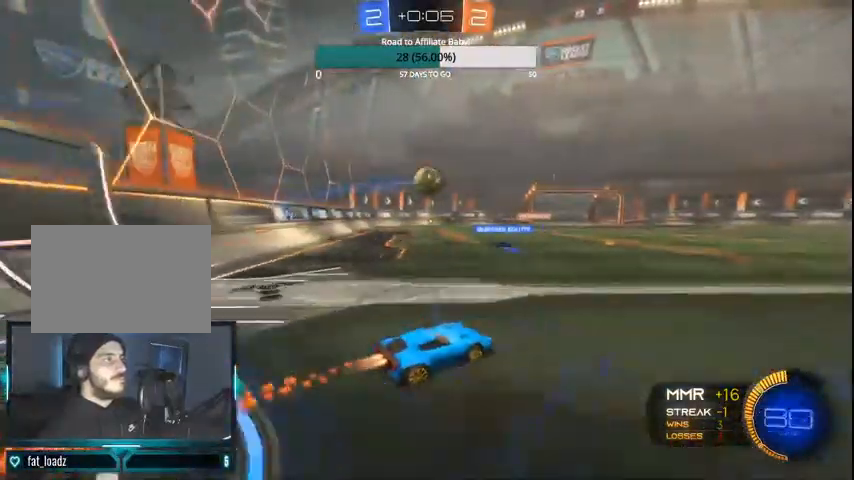
{"dt_ms": 500, "buttons": ["R2"], "left_stick": "center", "right_stick": "center", "events": [[200, "left_stick", "center"], [500, "CIRCLE", "up"]]}
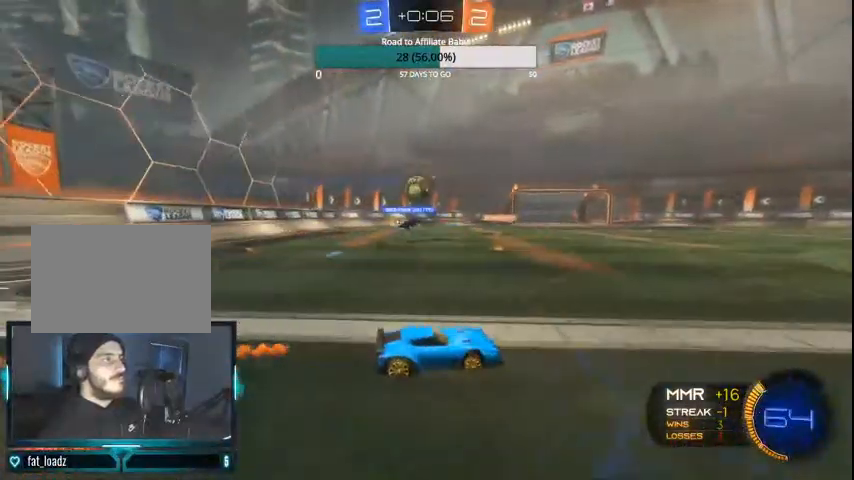
{"dt_ms": 500, "buttons": ["CIRCLE", "R2"], "left_stick": "up-left", "right_stick": "center"}
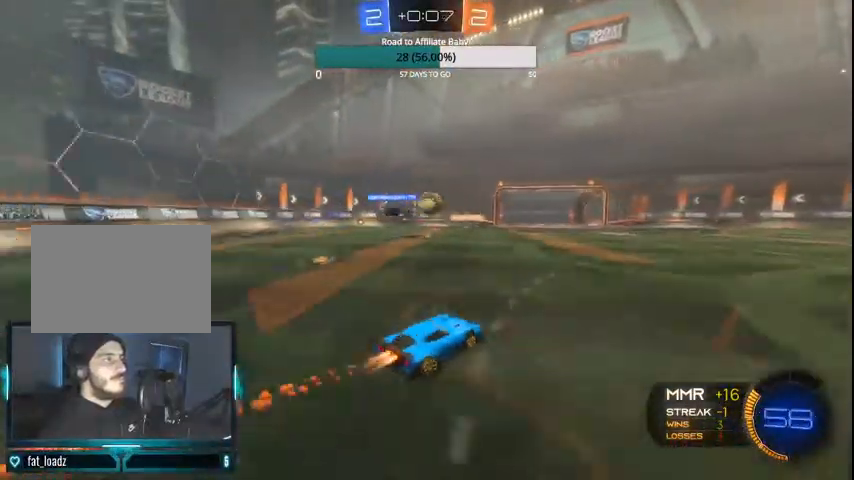
{"dt_ms": 500, "buttons": ["CIRCLE", "R2"], "left_stick": "right", "right_stick": "center", "events": [[67, "left_stick", "center"], [100, "CIRCLE", "up"], [167, "left_stick", "right"], [233, "CIRCLE", "down"], [300, "CIRCLE", "up"], [400, "CIRCLE", "down"]]}
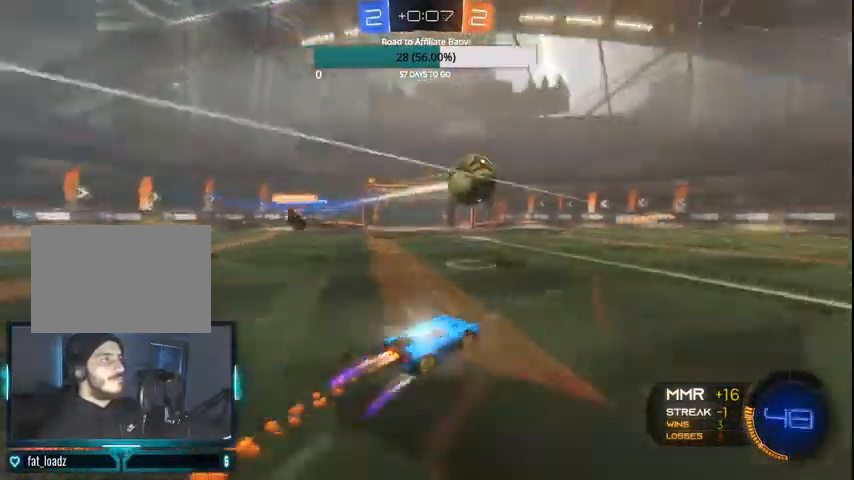
{"dt_ms": 1000, "buttons": ["CROSS", "CIRCLE", "L1", "R2"], "left_stick": "up-left", "right_stick": "center"}
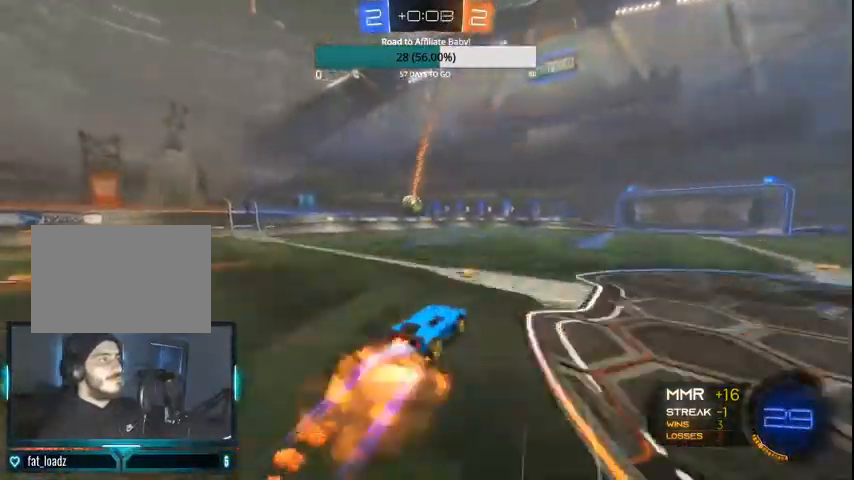
{"dt_ms": 500, "buttons": ["R2"], "left_stick": "up-left", "right_stick": "center", "events": [[67, "CROSS", "up"], [100, "CROSS", "down"], [367, "CROSS", "up"], [367, "L1", "up"], [467, "CIRCLE", "up"]]}
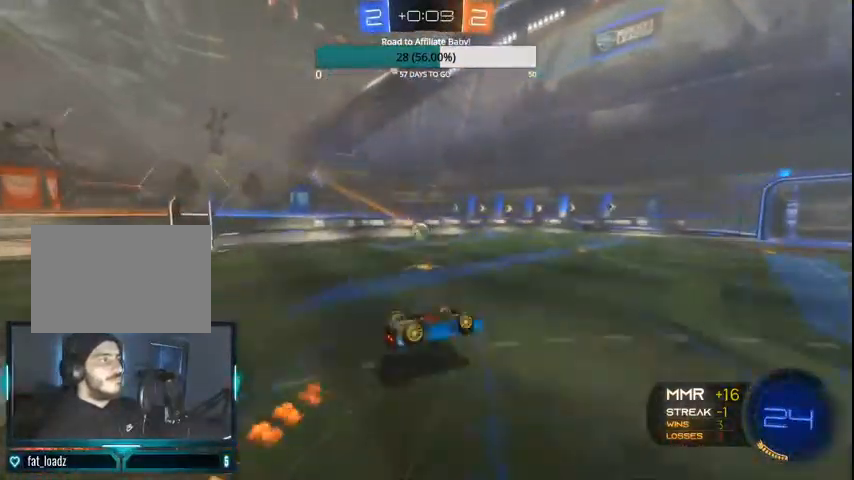
{"dt_ms": 500, "buttons": ["R2"], "left_stick": "center", "right_stick": "center", "events": [[233, "left_stick", "center"]]}
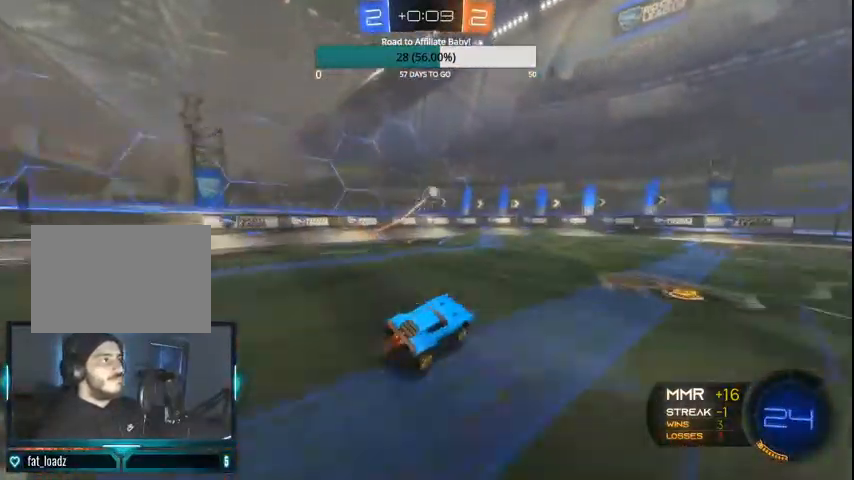
{"dt_ms": 500, "buttons": ["R2"], "left_stick": "center", "right_stick": "center", "events": [[100, "left_stick", "left"], [267, "left_stick", "center"]]}
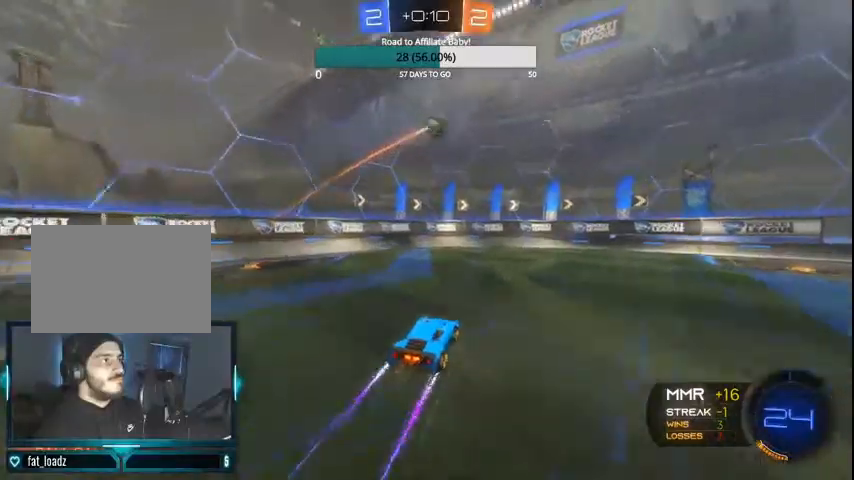
{"dt_ms": 500, "buttons": ["R2"], "left_stick": "center", "right_stick": "center", "events": [[300, "left_stick", "right"], [433, "left_stick", "center"]]}
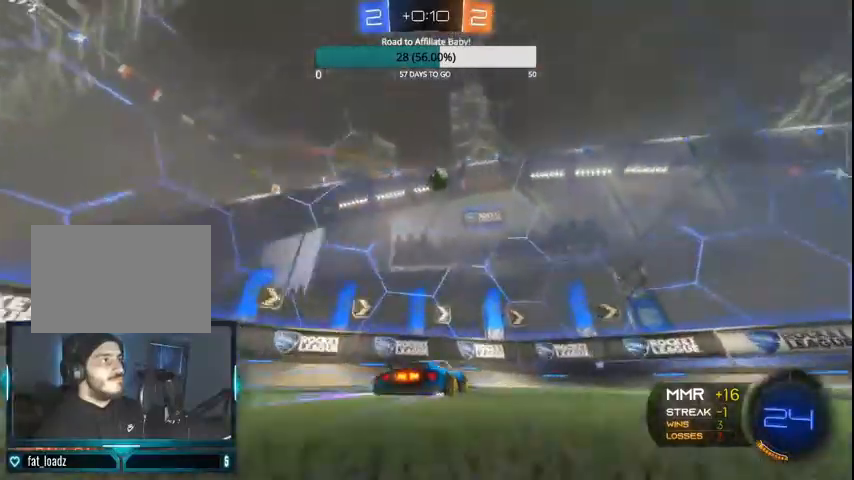
{"dt_ms": 500, "buttons": ["R2"], "left_stick": "center", "right_stick": "center", "events": [[367, "left_stick", "right"], [500, "left_stick", "center"]]}
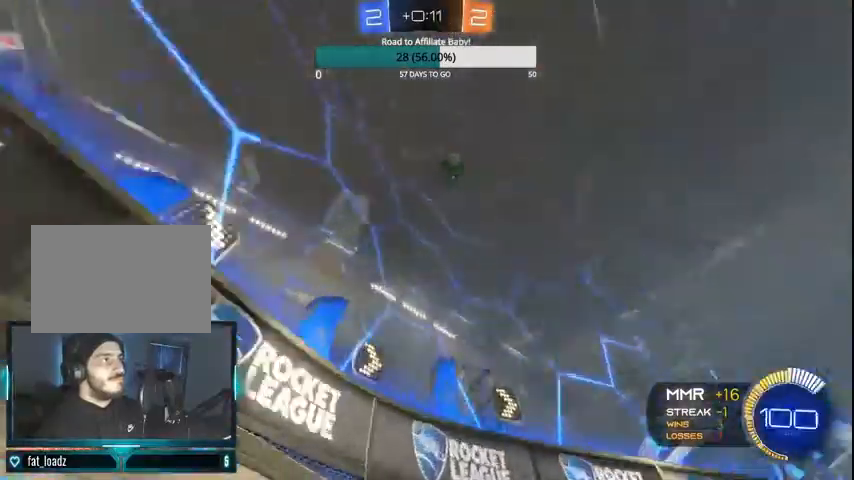
{"dt_ms": 500, "buttons": ["R2"], "left_stick": "center", "right_stick": "center", "events": [[133, "left_stick", "right"], [300, "left_stick", "center"]]}
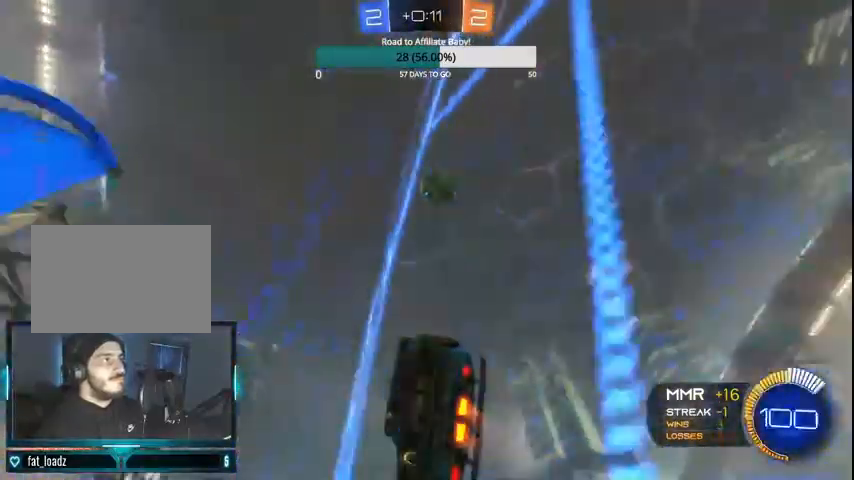
{"dt_ms": 500, "buttons": ["CROSS", "L1", "R2"], "left_stick": "down-left", "right_stick": "center", "events": [[267, "left_stick", "right"], [433, "CROSS", "down"], [433, "left_stick", "down"], [467, "L1", "down"], [500, "left_stick", "down-left"]]}
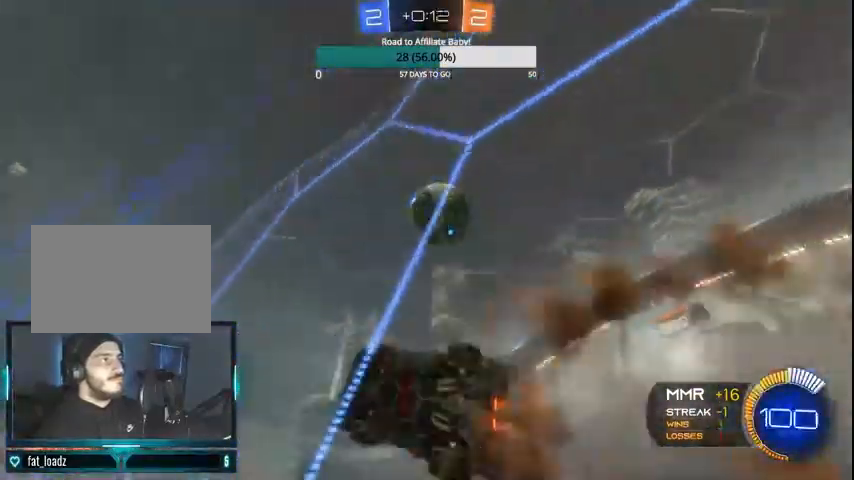
{"dt_ms": 500, "buttons": ["CROSS", "CIRCLE", "R2"], "left_stick": "right", "right_stick": "center", "events": [[200, "CIRCLE", "down"], [300, "L1", "up"], [300, "left_stick", "down-right"], [367, "left_stick", "right"]]}
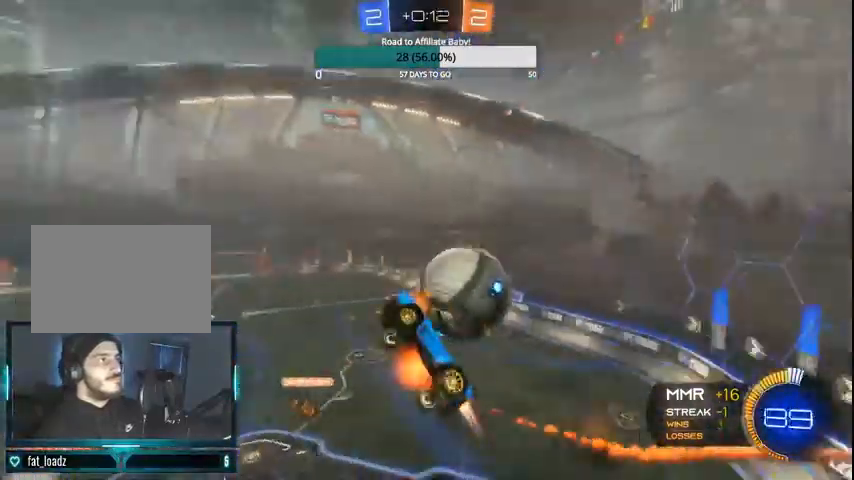
{"dt_ms": 500, "buttons": ["R2"], "left_stick": "center", "right_stick": "center", "events": [[100, "CIRCLE", "up"], [300, "CROSS", "up"], [300, "left_stick", "center"], [367, "CROSS", "down"], [500, "CROSS", "up"]]}
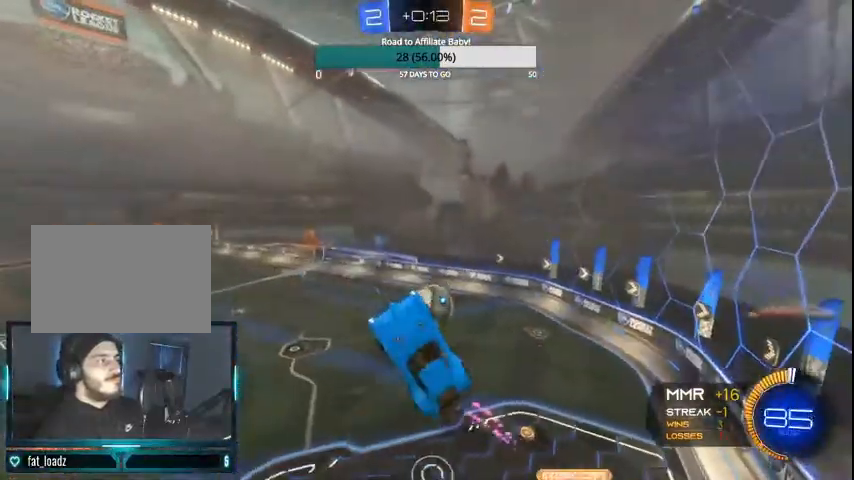
{"dt_ms": 500, "buttons": ["CROSS", "R2"], "left_stick": "up", "right_stick": "center", "events": [[100, "left_stick", "up"], [133, "L1", "down"], [233, "L1", "up"], [267, "left_stick", "center"], [300, "TRIANGLE", "down"], [367, "CROSS", "down"], [367, "TRIANGLE", "up"], [433, "left_stick", "up"]]}
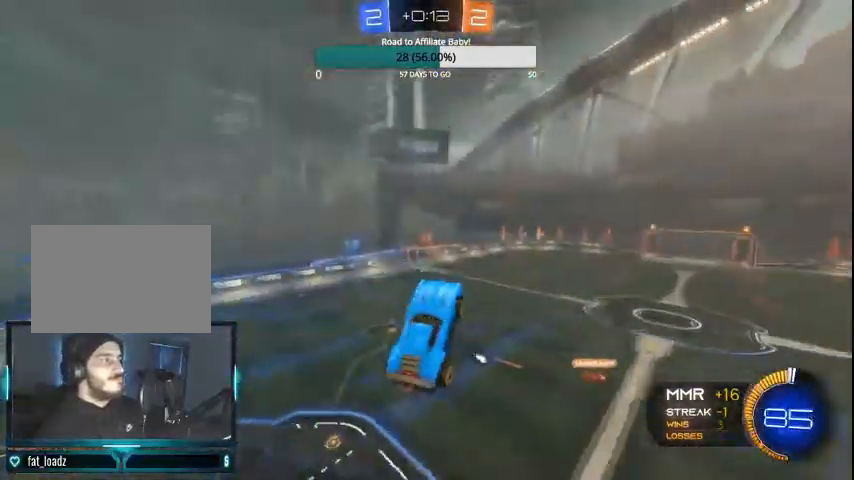
{"dt_ms": 500, "buttons": ["CROSS", "R2"], "left_stick": "center", "right_stick": "center", "events": [[67, "left_stick", "center"], [200, "CROSS", "up"], [200, "TRIANGLE", "down"], [300, "CROSS", "down"], [400, "TRIANGLE", "up"]]}
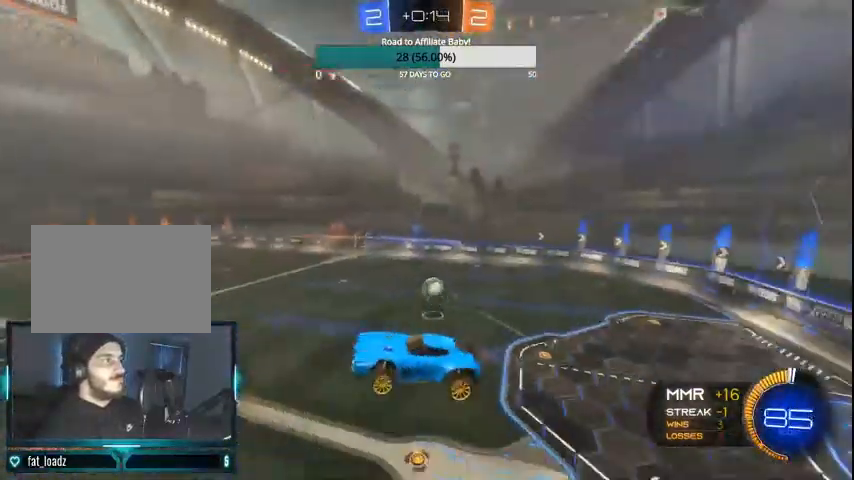
{"dt_ms": 500, "buttons": ["CROSS", "TRIANGLE", "R2"], "left_stick": "center", "right_stick": "center", "events": [[33, "CIRCLE", "down"], [33, "CROSS", "up"], [100, "TRIANGLE", "down"], [133, "CIRCLE", "up"], [133, "CROSS", "down"], [200, "CIRCLE", "down"], [300, "CIRCLE", "up"]]}
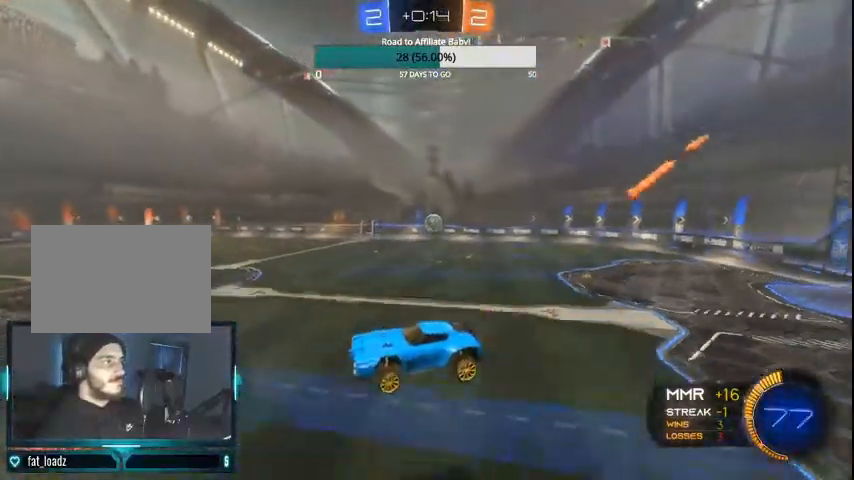
{"dt_ms": 500, "buttons": ["CIRCLE", "R2"], "left_stick": "right", "right_stick": "center", "events": [[167, "left_stick", "right"], [367, "L1", "down"], [433, "CROSS", "up"], [433, "TRIANGLE", "up"], [500, "CIRCLE", "down"], [500, "L1", "up"]]}
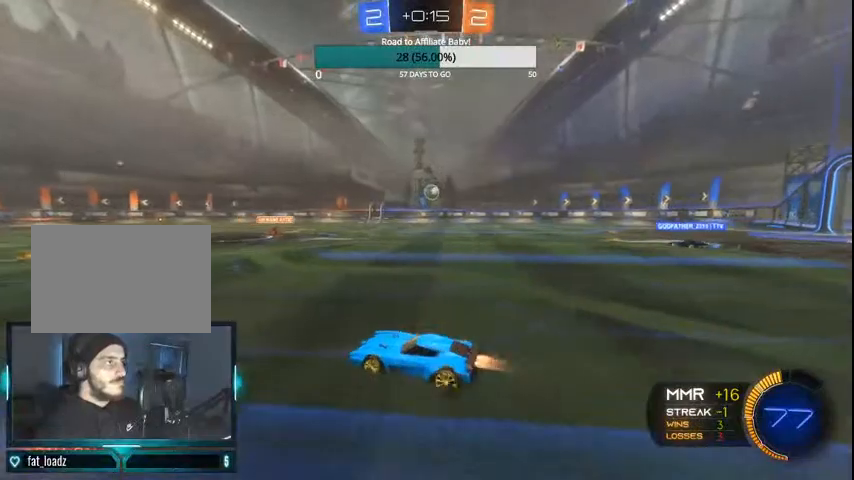
{"dt_ms": 500, "buttons": ["CIRCLE", "R2"], "left_stick": "right", "right_stick": "center", "events": [[67, "CIRCLE", "up"], [167, "CIRCLE", "down"], [233, "CIRCLE", "up"], [300, "CIRCLE", "down"]]}
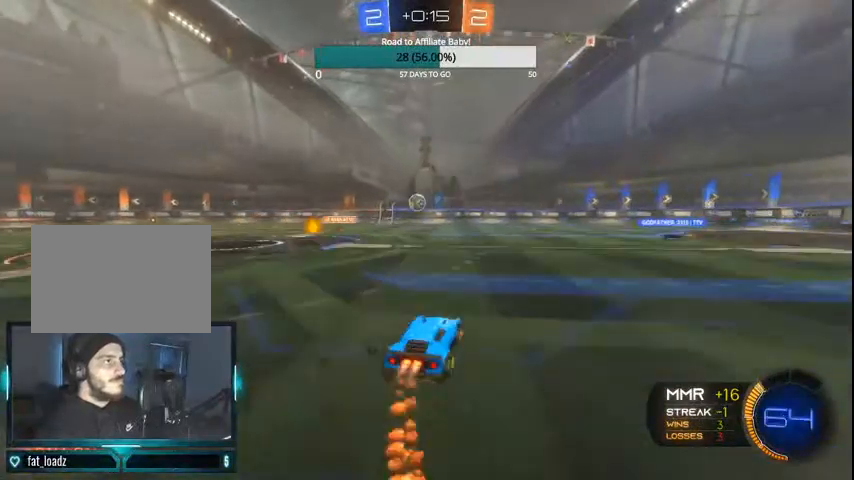
{"dt_ms": 500, "buttons": ["R2"], "left_stick": "right", "right_stick": "center", "events": [[300, "CIRCLE", "up"]]}
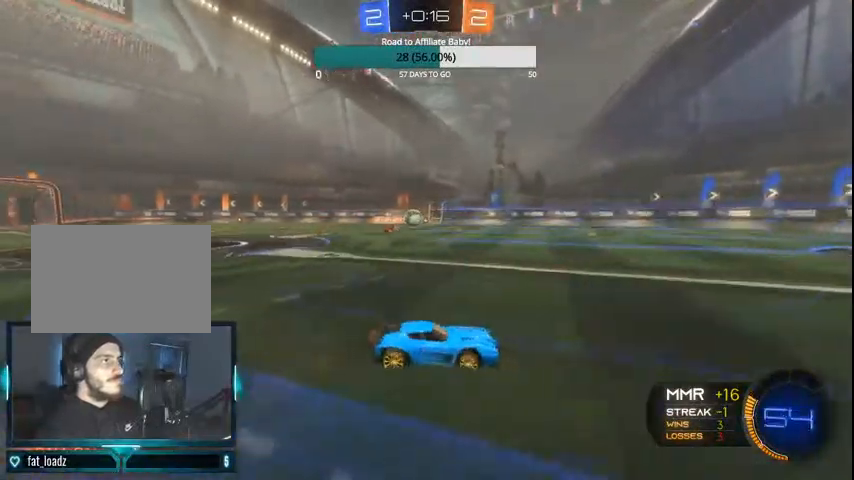
{"dt_ms": 500, "buttons": ["R2"], "left_stick": "center", "right_stick": "center", "events": [[500, "left_stick", "center"]]}
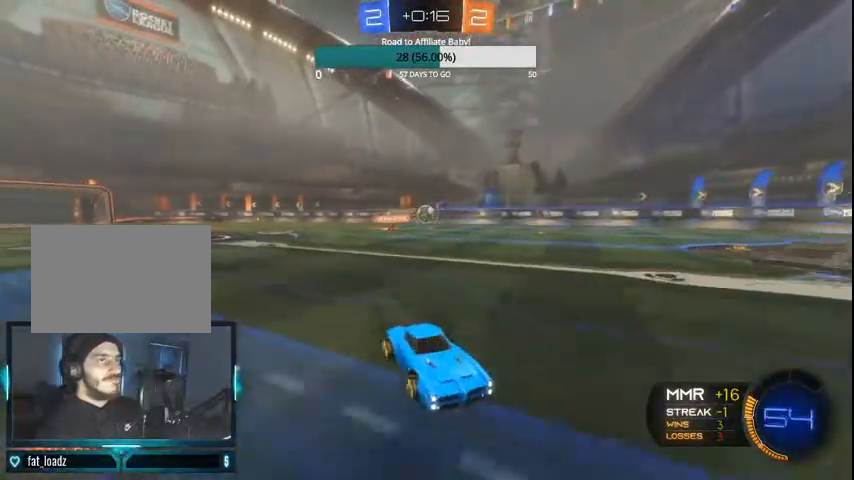
{"dt_ms": 500, "buttons": ["L1", "R2"], "left_stick": "left", "right_stick": "center", "events": [[33, "left_stick", "left"], [67, "CIRCLE", "down"], [200, "left_stick", "center"], [400, "left_stick", "left"], [433, "L1", "down"], [467, "CIRCLE", "up"]]}
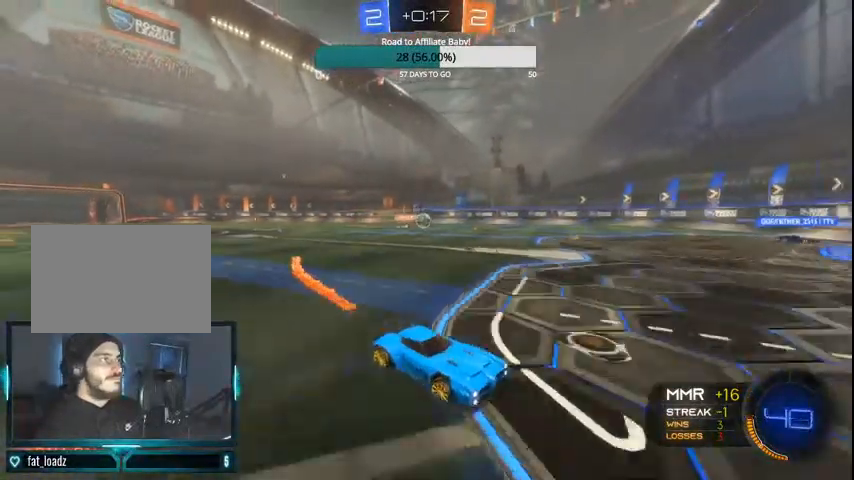
{"dt_ms": 500, "buttons": ["R2"], "left_stick": "center", "right_stick": "center", "events": [[367, "L1", "up"], [367, "left_stick", "center"]]}
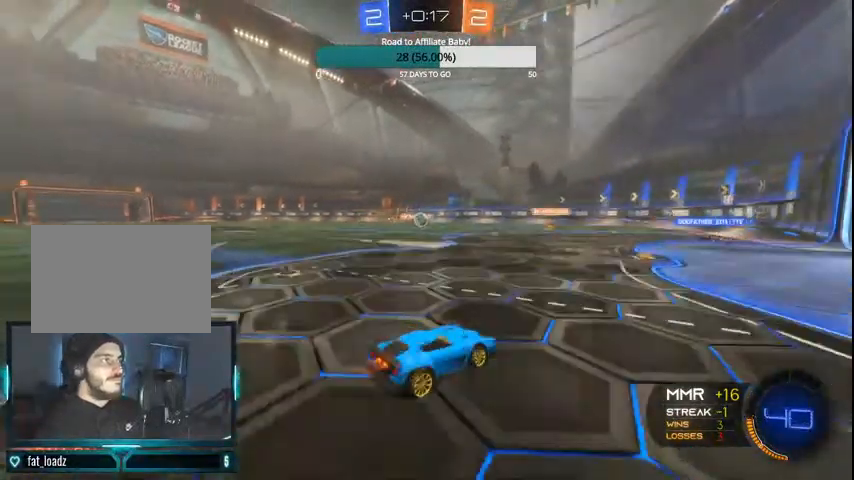
{"dt_ms": 500, "buttons": ["R2"], "left_stick": "right", "right_stick": "center", "events": [[433, "left_stick", "right"]]}
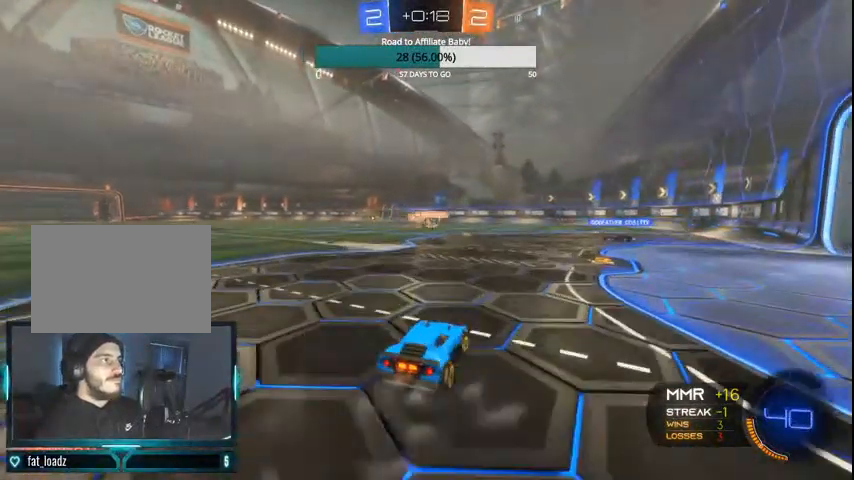
{"dt_ms": 500, "buttons": ["R2"], "left_stick": "center", "right_stick": "center", "events": [[267, "left_stick", "center"]]}
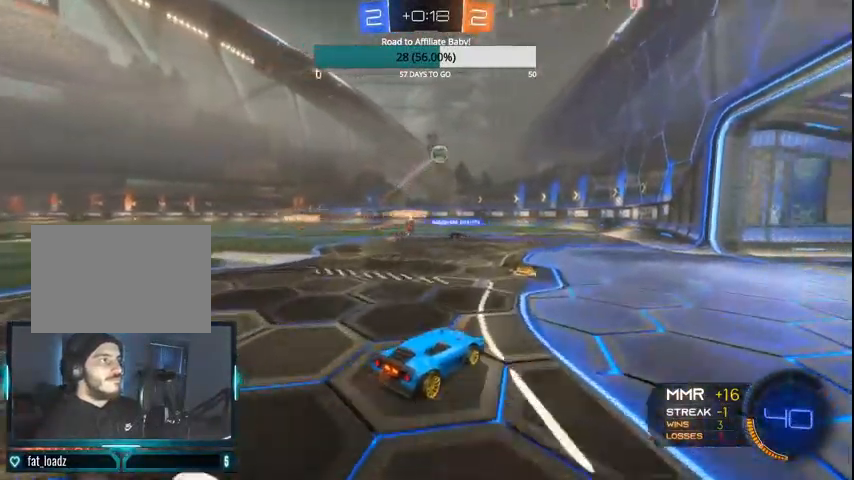
{"dt_ms": 500, "buttons": ["R2"], "left_stick": "center", "right_stick": "center"}
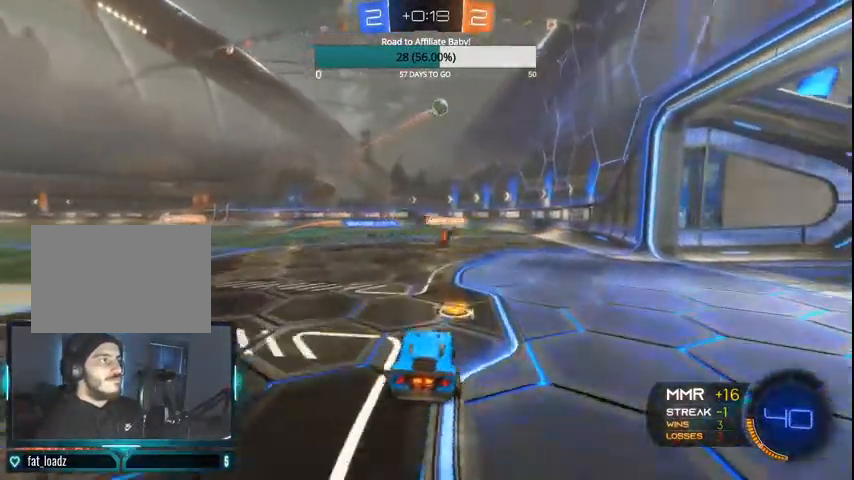
{"dt_ms": 500, "buttons": ["R2"], "left_stick": "up-left", "right_stick": "center", "events": [[167, "left_stick", "right"], [300, "left_stick", "center"], [367, "left_stick", "up-left"]]}